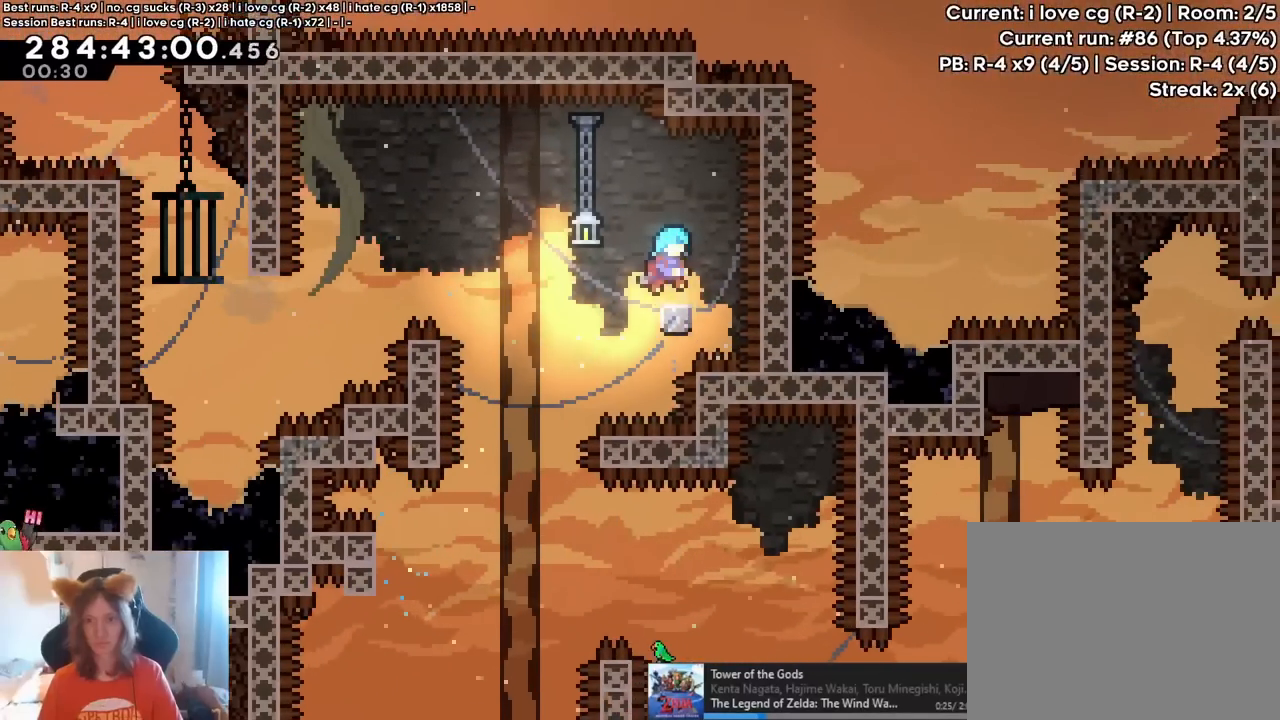
Gameplay with a controller (Nintendo layout); each line is a JSON object with the inputs held at the frame after it. "events" lists button and stick changes between this image and that frame as [ms after this image, input, new state], when the widget could be followed in between. Not read: HOME L1 L3 R1 R3.
{"buttons": [], "left_stick": "up-left", "right_stick": "center", "events": [[17, "left_stick", "up-left"], [100, "Y", "down"], [233, "Y", "up"]]}
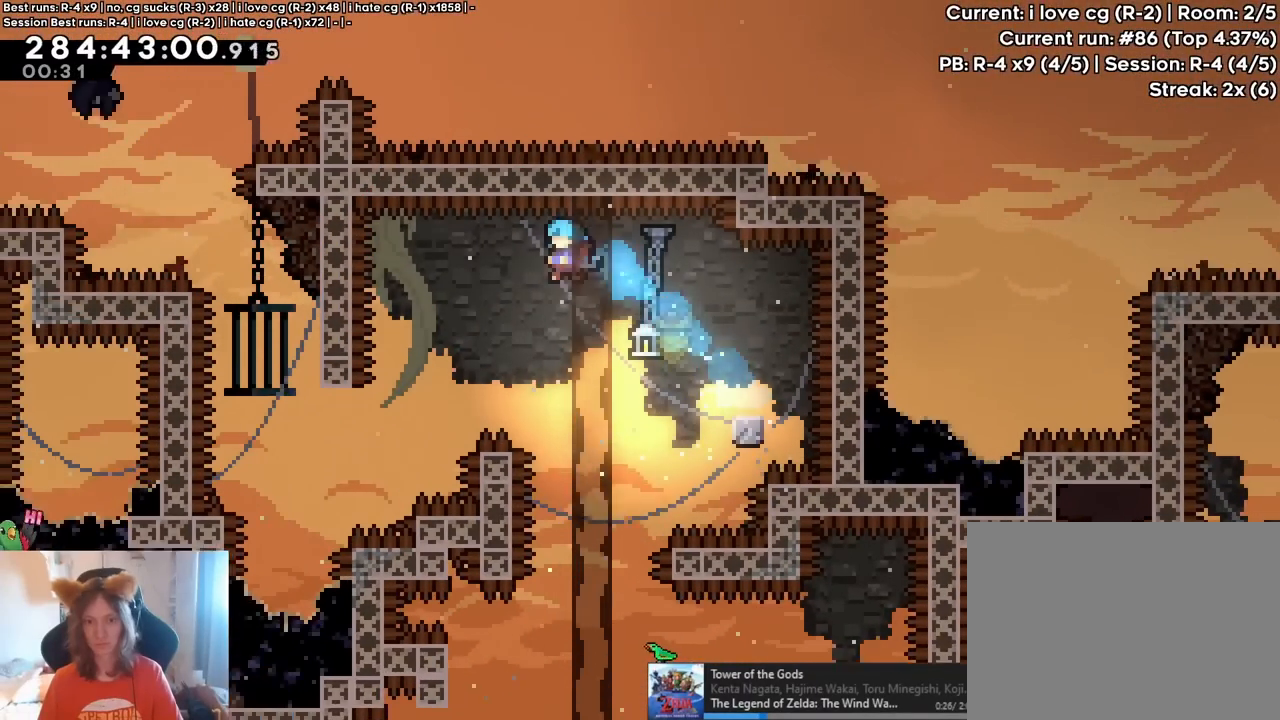
{"buttons": ["B"], "left_stick": "up-left", "right_stick": "center", "events": [[433, "B", "down"]]}
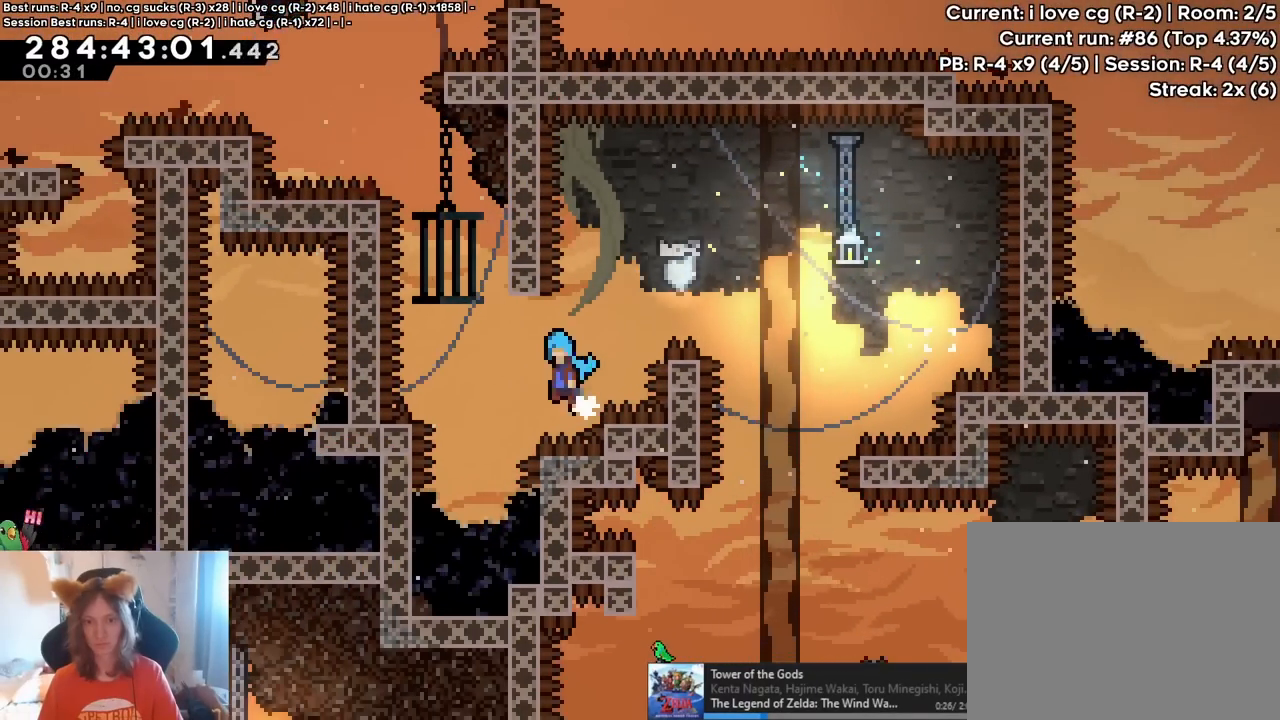
{"buttons": [], "left_stick": "up", "right_stick": "center", "events": [[150, "left_stick", "right"], [250, "L2", "down"], [317, "L2", "up"], [450, "B", "up"], [467, "left_stick", "up"]]}
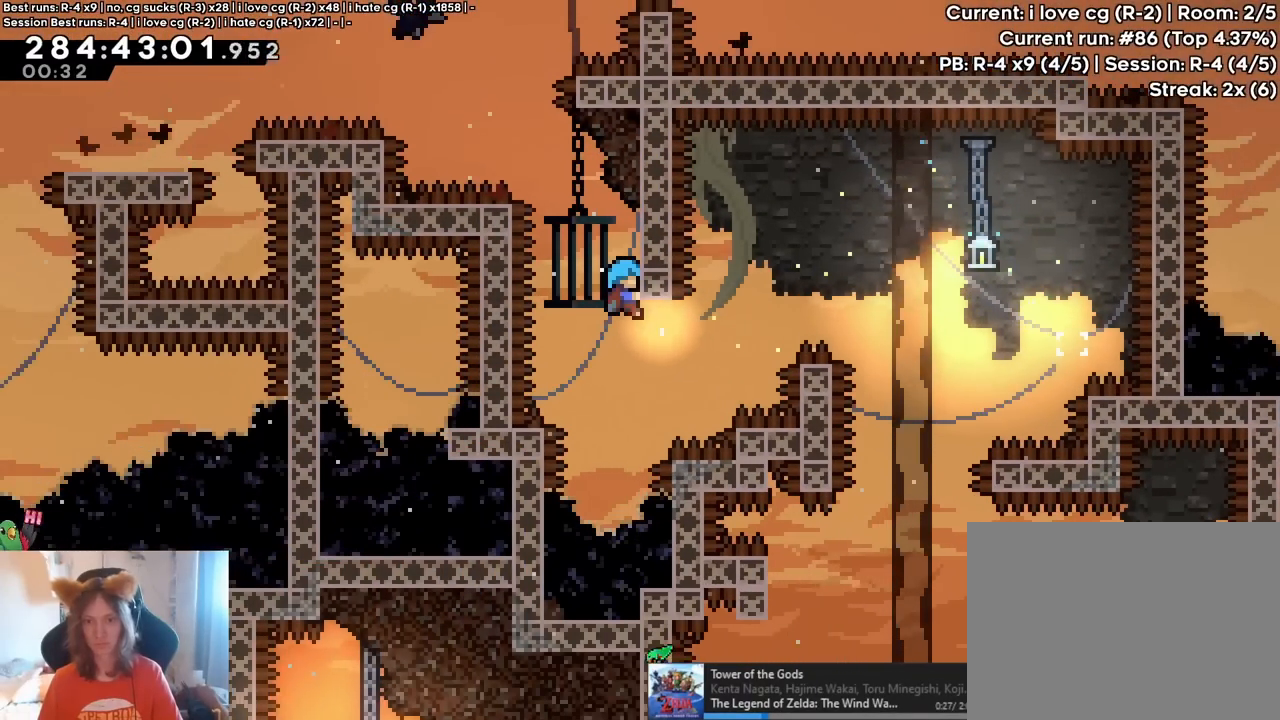
{"buttons": [], "left_stick": "right", "right_stick": "center", "events": [[217, "left_stick", "right"]]}
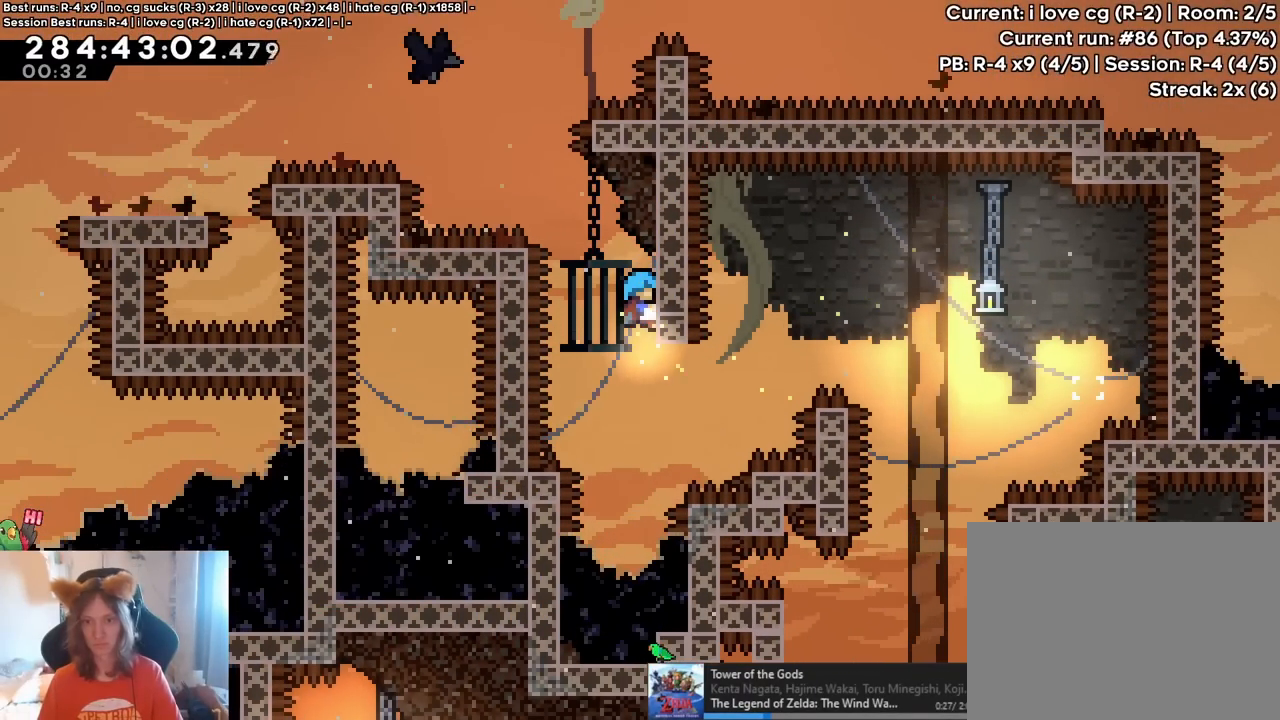
{"buttons": [], "left_stick": "right", "right_stick": "center", "events": []}
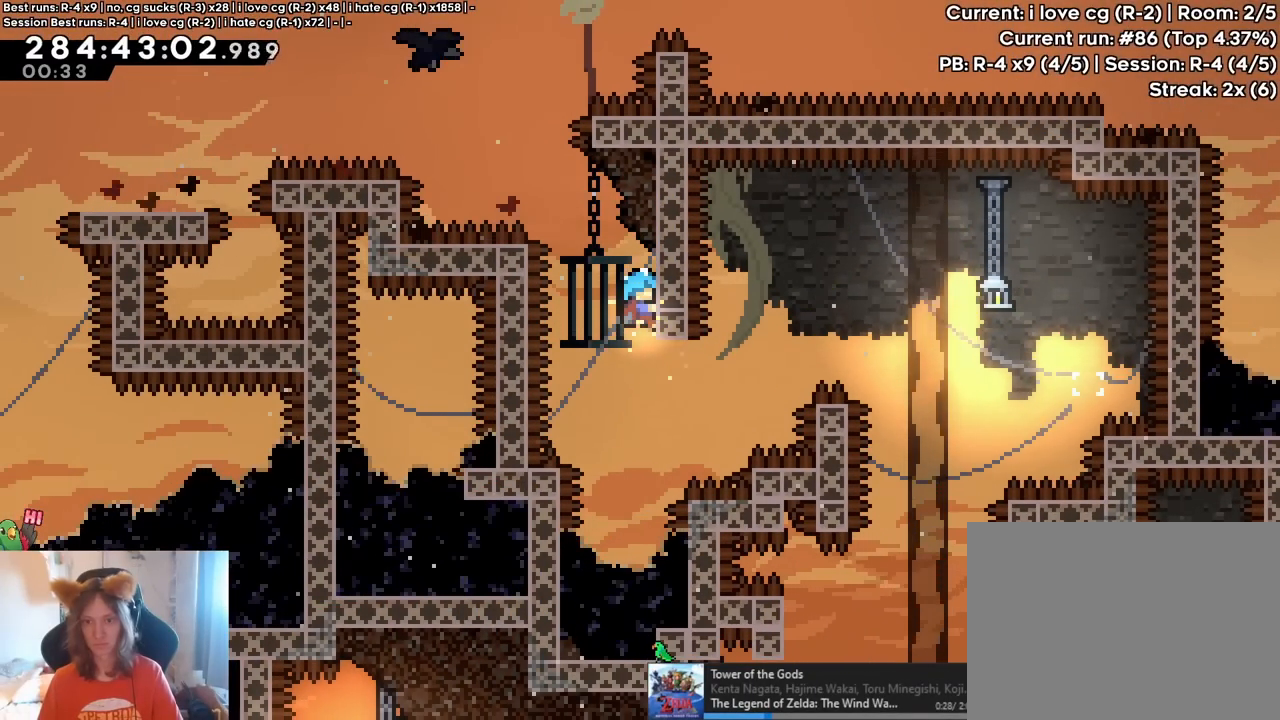
{"buttons": [], "left_stick": "right", "right_stick": "center", "events": []}
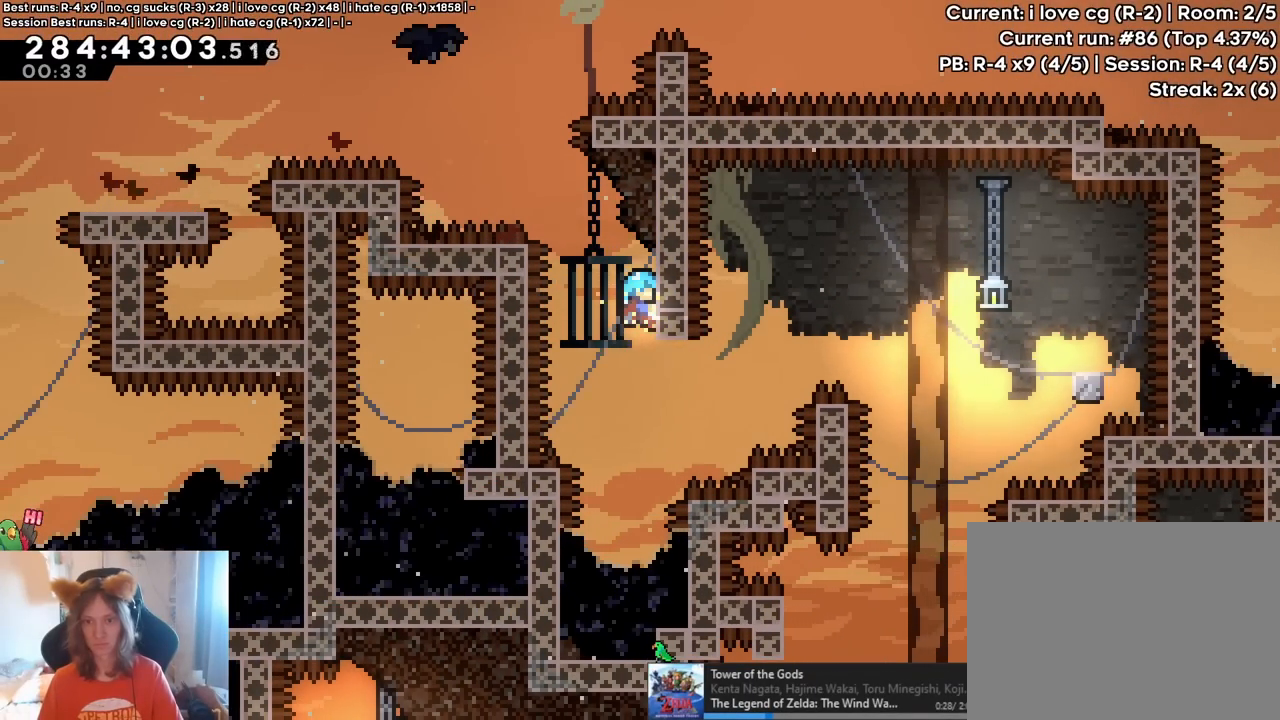
{"buttons": [], "left_stick": "right", "right_stick": "center", "events": []}
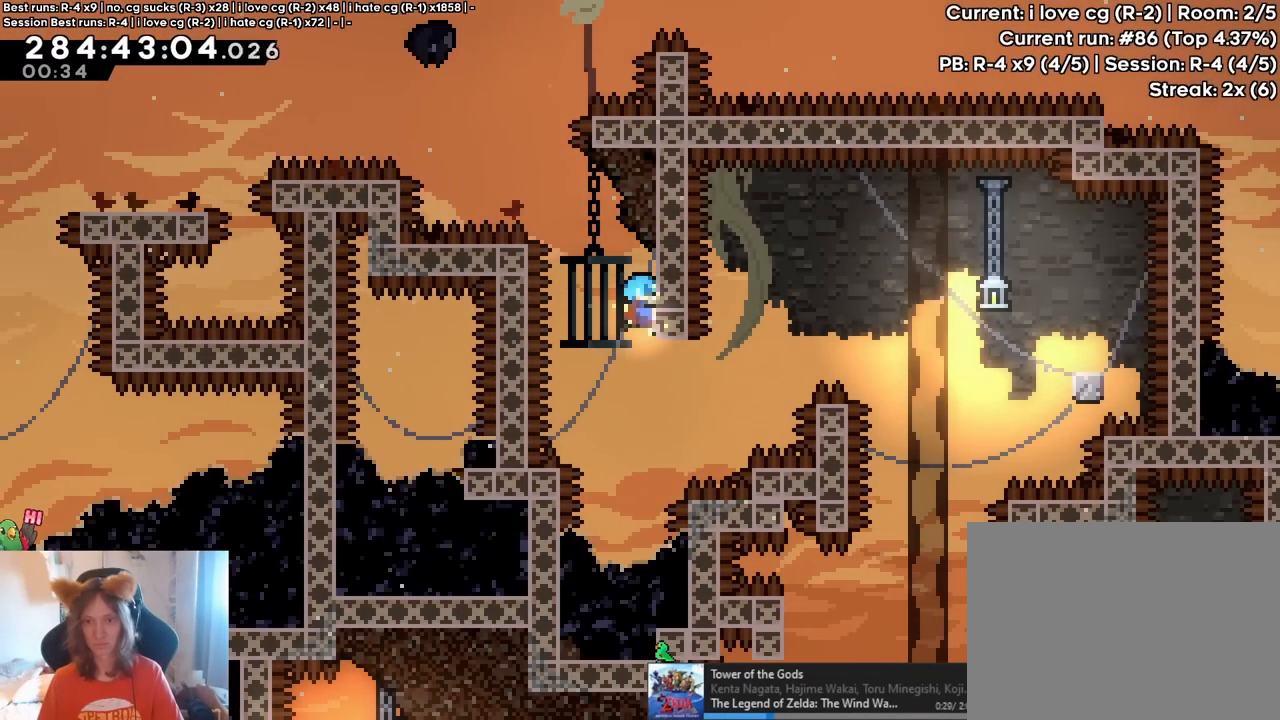
{"buttons": ["B"], "left_stick": "left", "right_stick": "center", "events": [[350, "left_stick", "up"], [400, "B", "down"], [450, "left_stick", "left"]]}
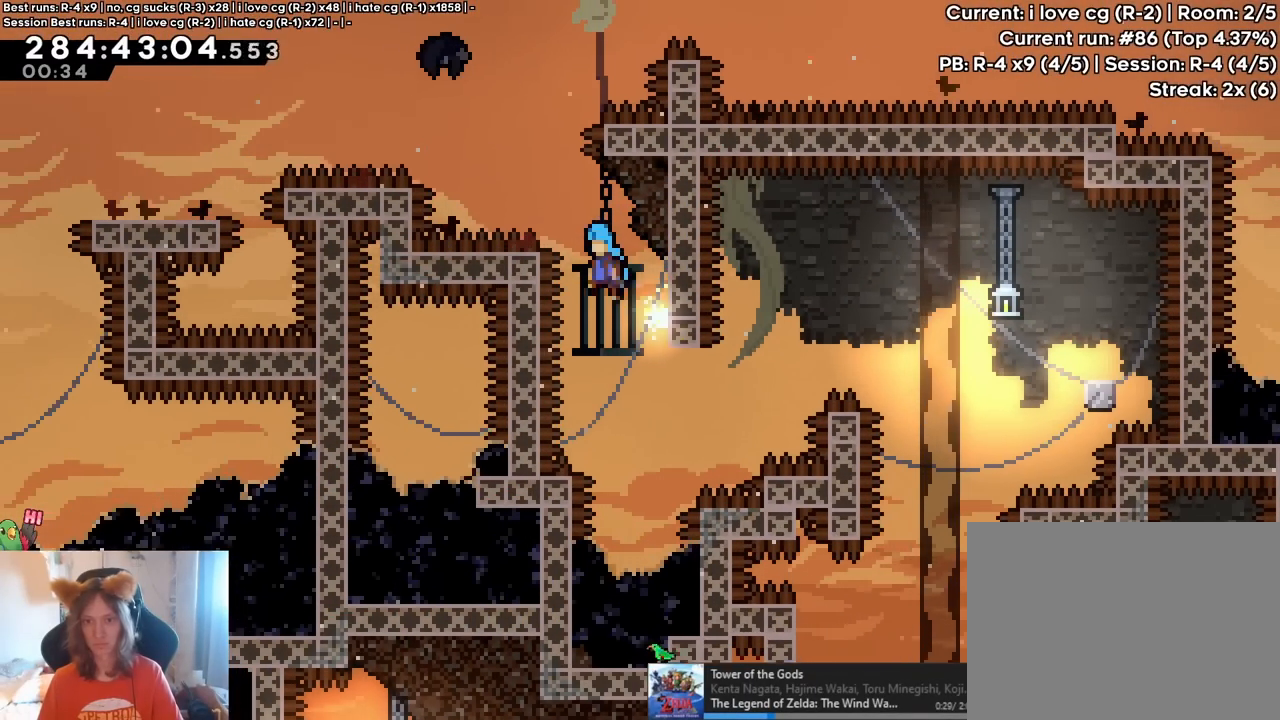
{"buttons": [], "left_stick": "down-left", "right_stick": "center", "events": [[333, "left_stick", "down-left"], [467, "B", "up"]]}
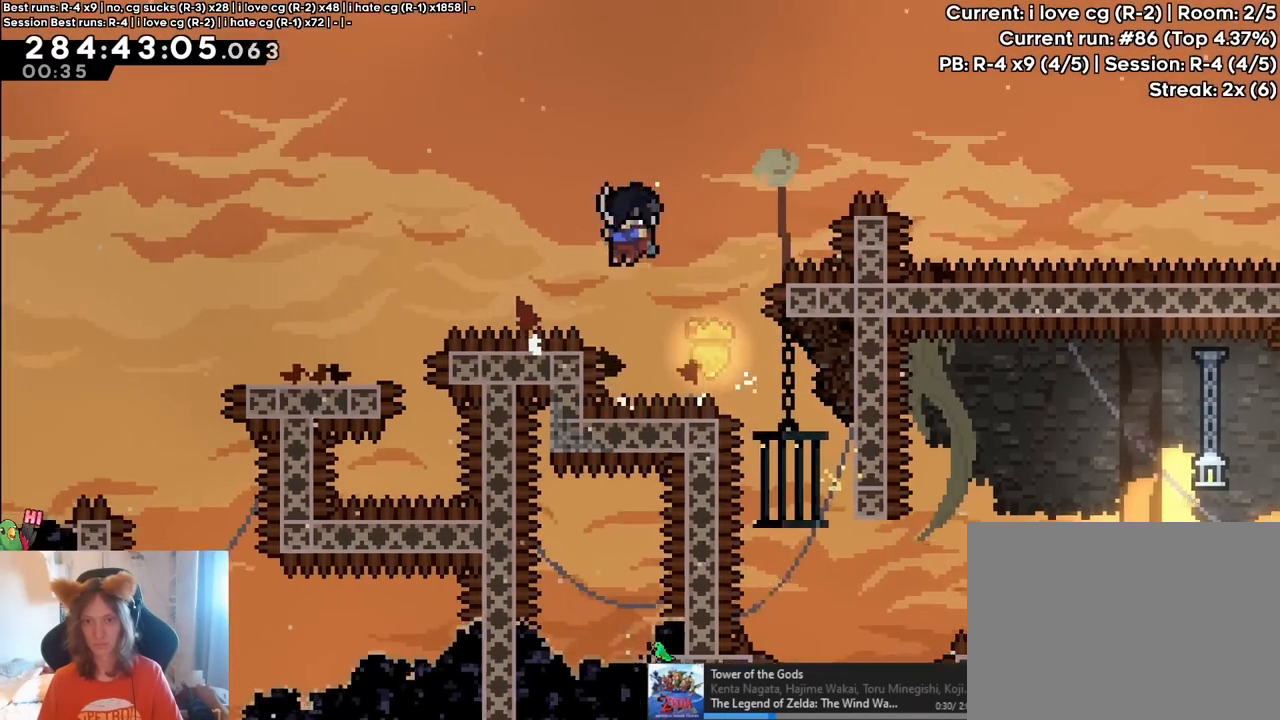
{"buttons": [], "left_stick": "down-left", "right_stick": "center", "events": [[317, "Y", "down"], [483, "Y", "up"]]}
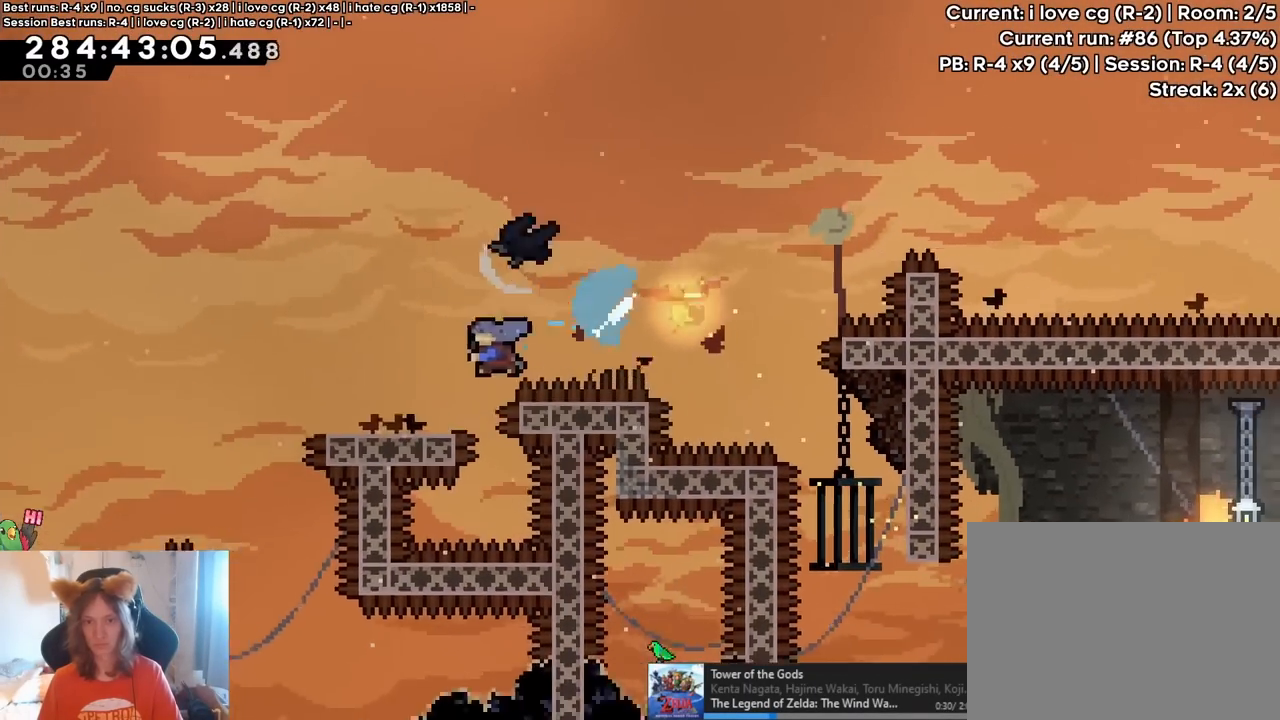
{"buttons": ["B", "L2"], "left_stick": "left", "right_stick": "center"}
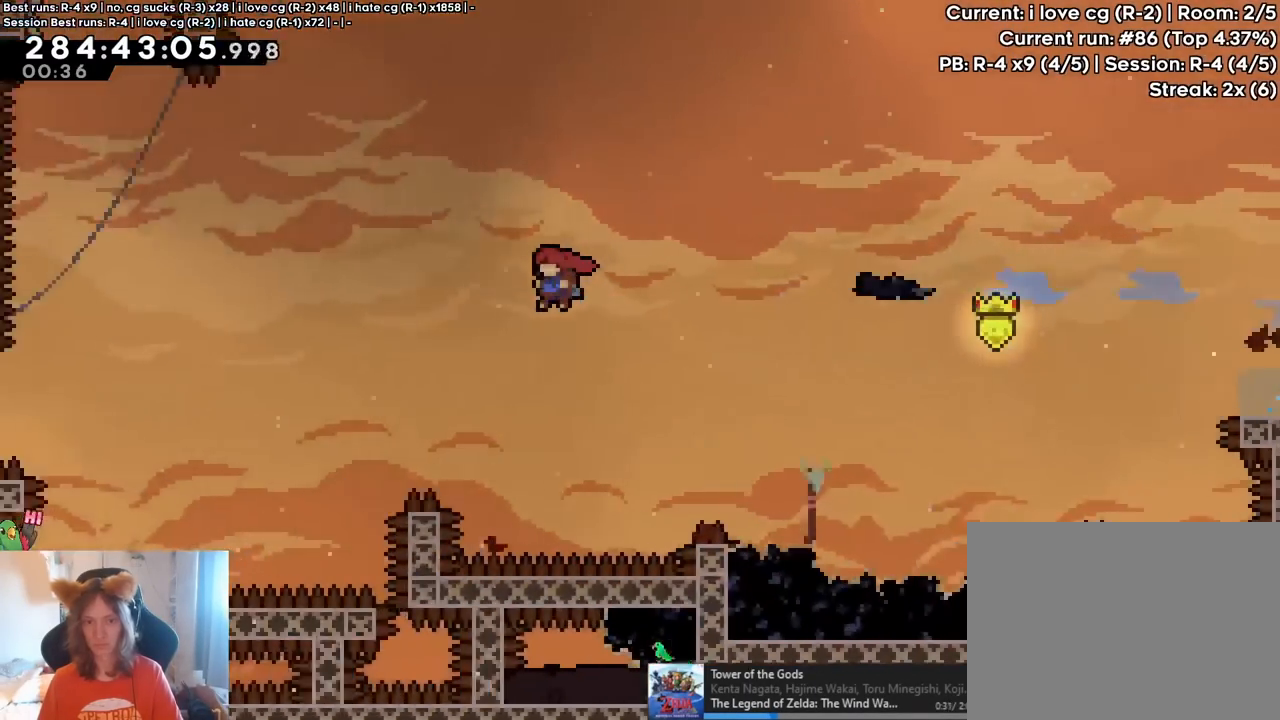
{"buttons": ["B", "Y", "L2"], "left_stick": "left", "right_stick": "center", "events": [[333, "Y", "down"]]}
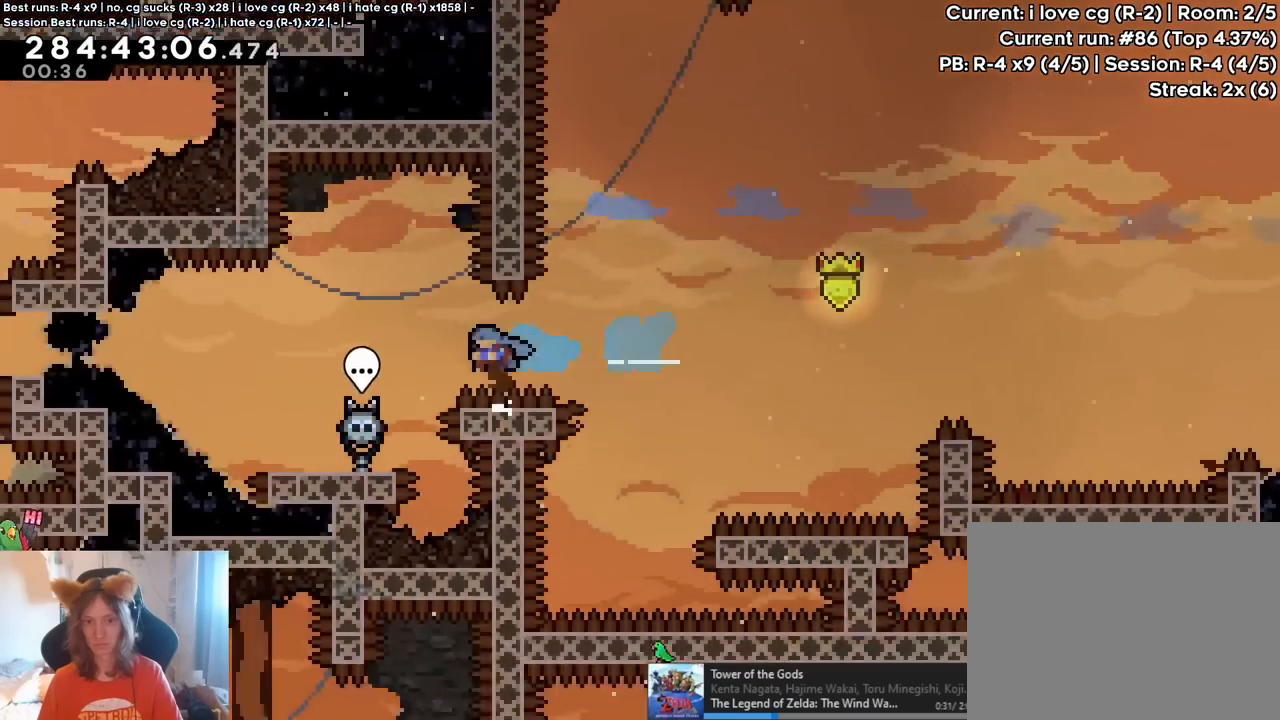
{"buttons": ["DPAD_LEFT"], "left_stick": "center", "right_stick": "center", "events": [[67, "Y", "up"], [117, "B", "up"], [200, "left_stick", "center"], [217, "L2", "up"], [333, "SELECT", "down"], [450, "SELECT", "up"], [500, "DPAD_LEFT", "down"]]}
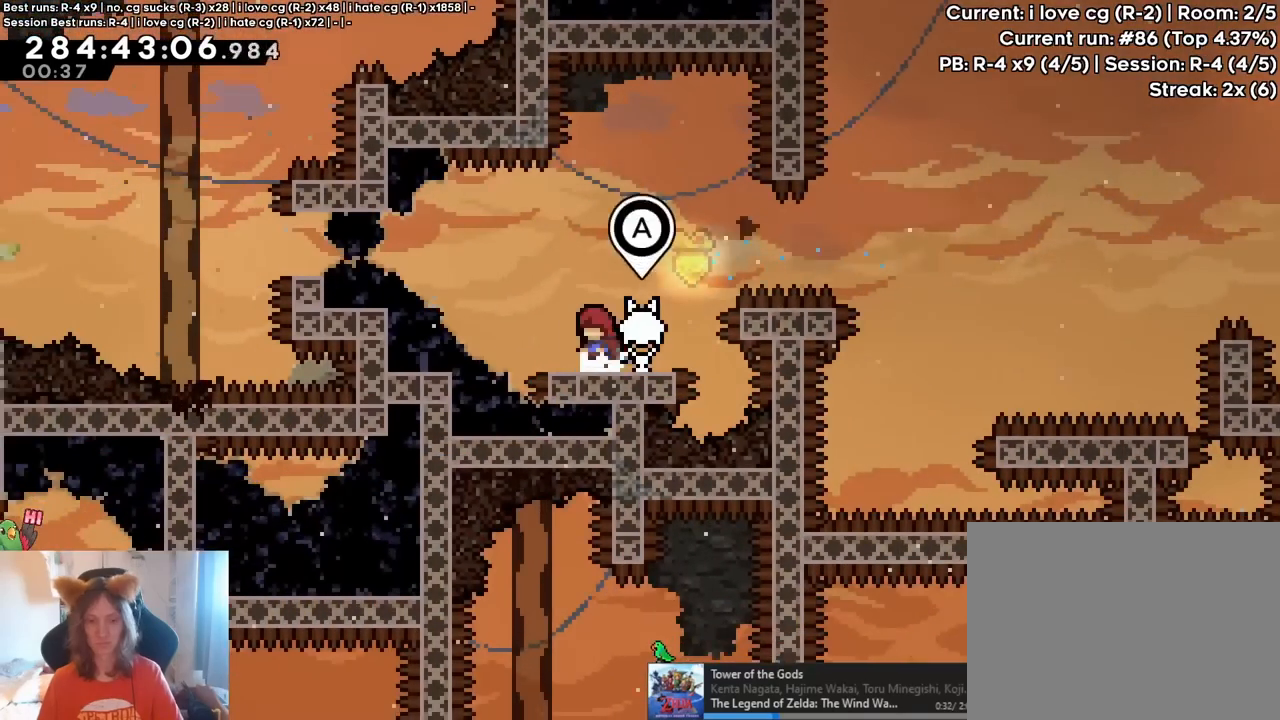
{"buttons": [], "left_stick": "center", "right_stick": "center"}
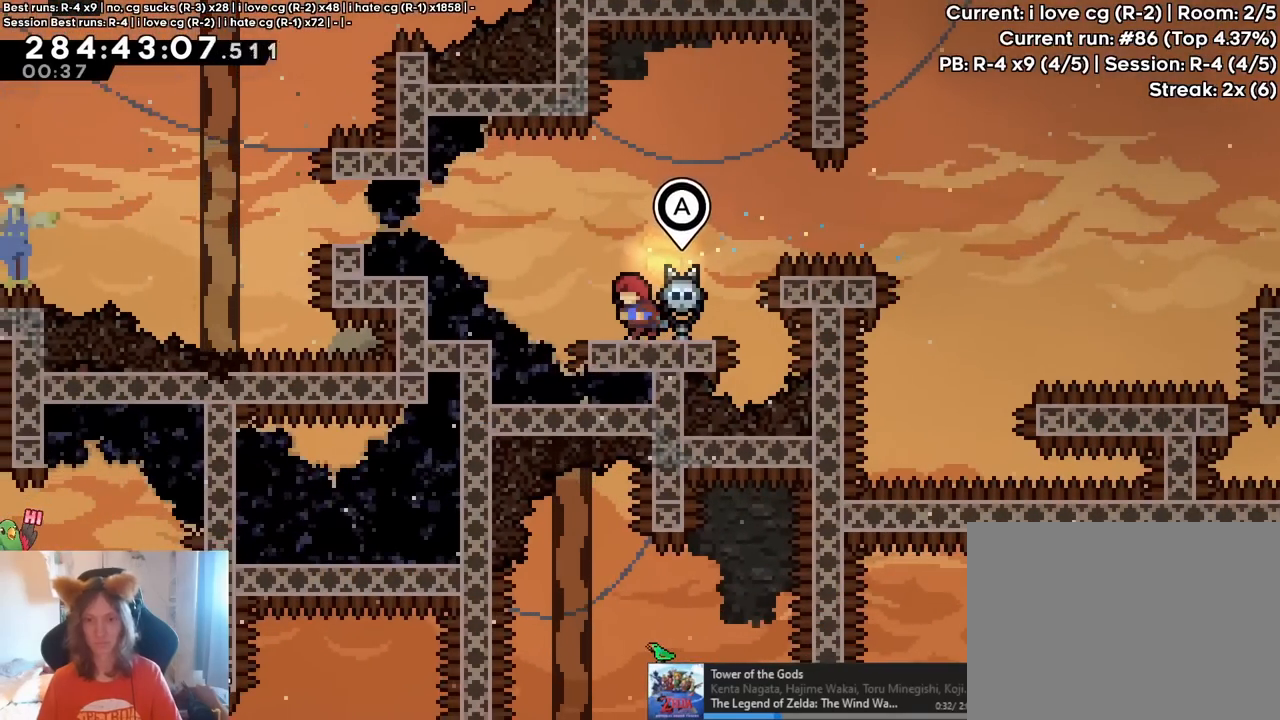
{"buttons": ["Y"], "left_stick": "center", "right_stick": "center"}
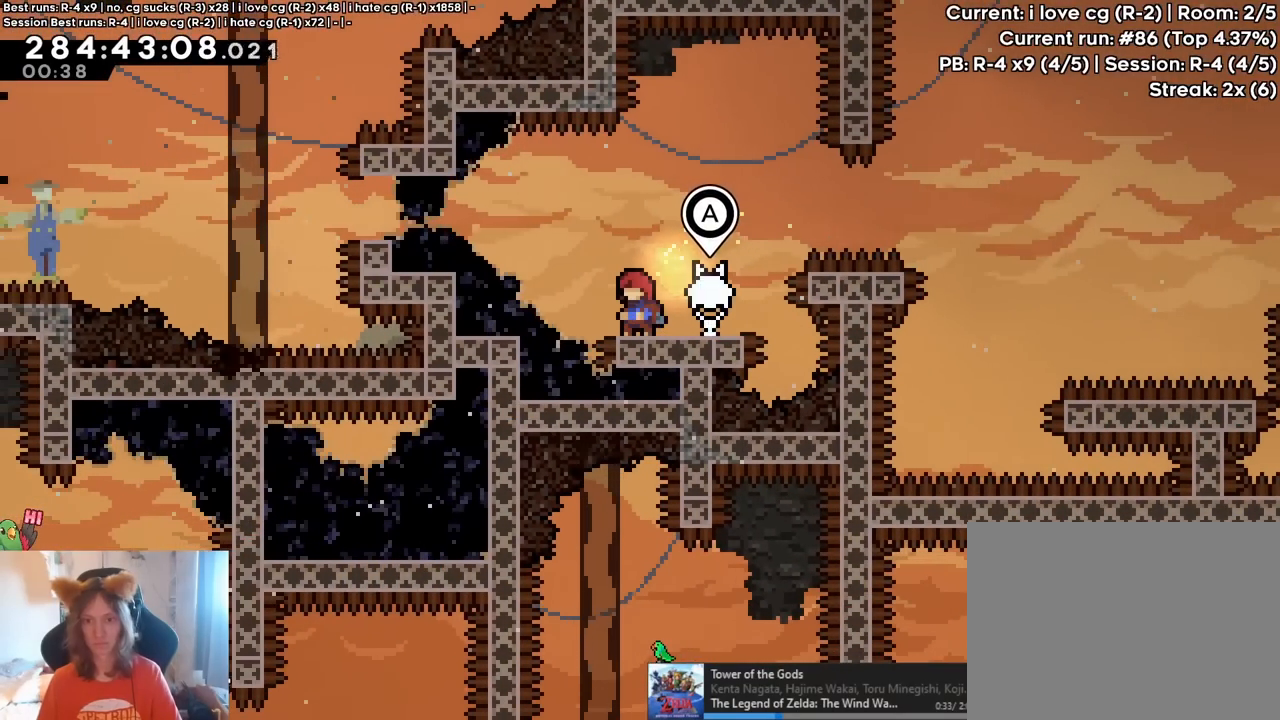
{"buttons": ["B", "Y", "L2"], "left_stick": "left", "right_stick": "center", "events": [[17, "L2", "down"], [17, "Y", "up"], [217, "left_stick", "left"], [267, "B", "down"], [500, "Y", "down"]]}
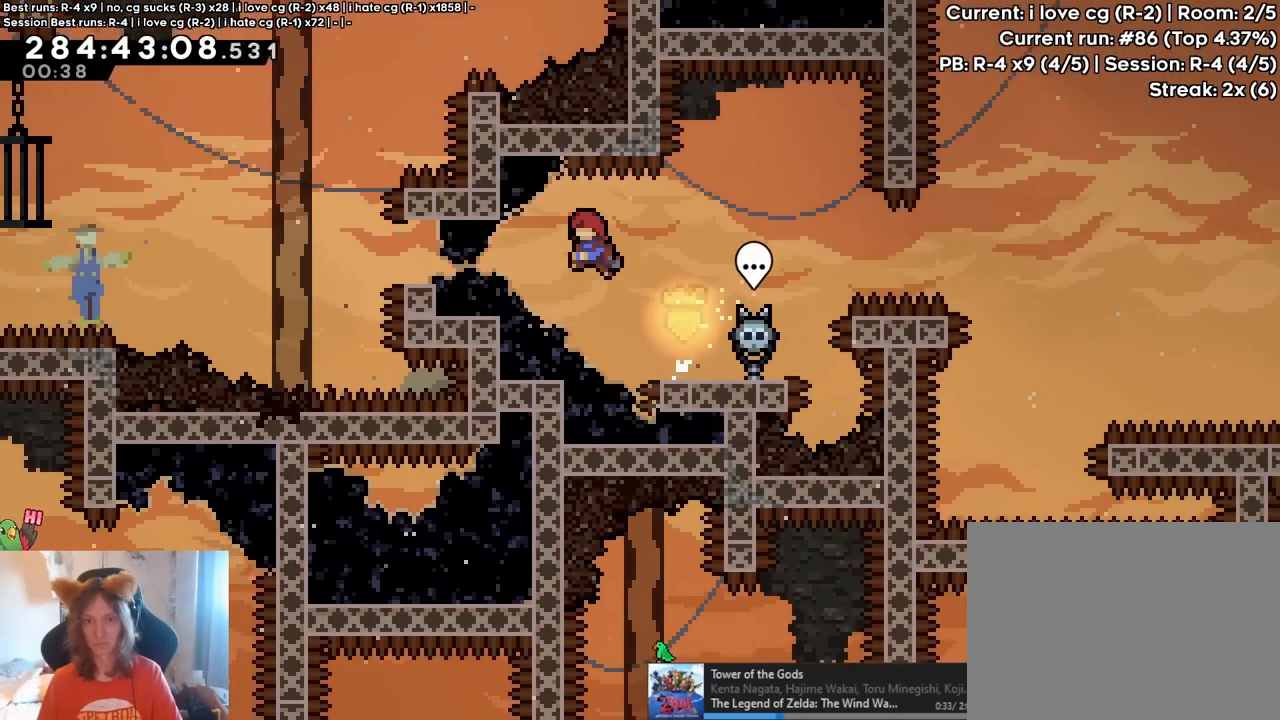
{"buttons": [], "left_stick": "down", "right_stick": "center", "events": [[133, "B", "up"], [133, "Y", "up"], [200, "left_stick", "down"], [267, "Y", "down"], [417, "Y", "up"], [467, "L2", "up"]]}